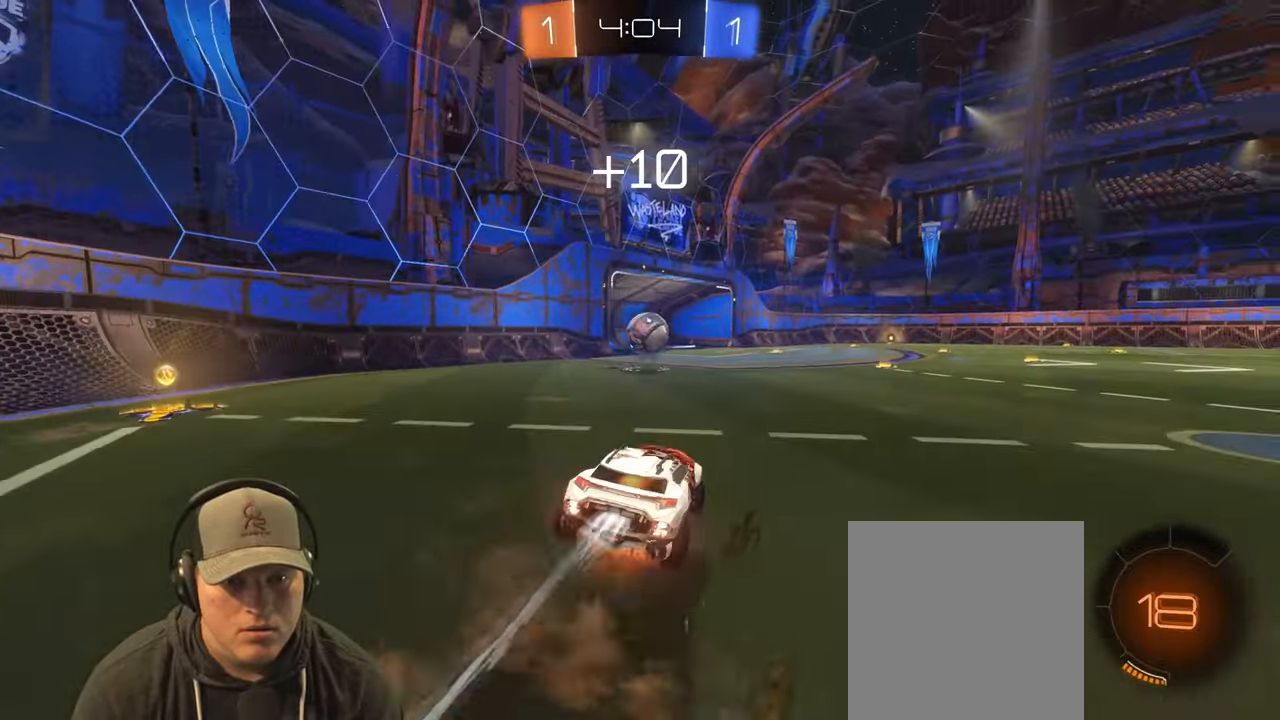
Gameplay with a controller (PlayStation layout); each line is a JSON object with the inputs held at the frame after it. "events" lists button and stick changes between this image and that frame as [ms after this image, input, new state], when the widget could be followed in between. Not read: L3 R3 SELECT.
{"buttons": ["L1", "R2"], "left_stick": "down-right", "right_stick": "center", "events": [[83, "left_stick", "down-right"]]}
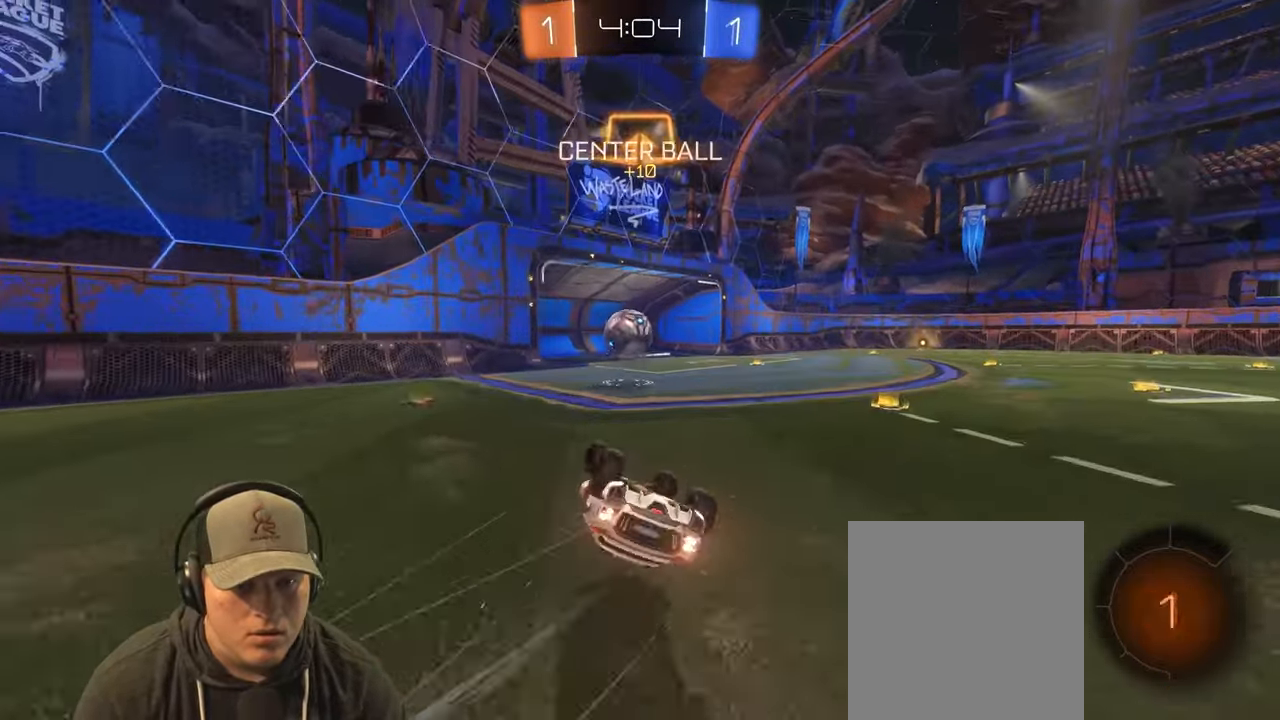
{"buttons": [], "left_stick": "center", "right_stick": "center", "events": [[117, "R2", "up"], [200, "L1", "up"], [450, "left_stick", "center"]]}
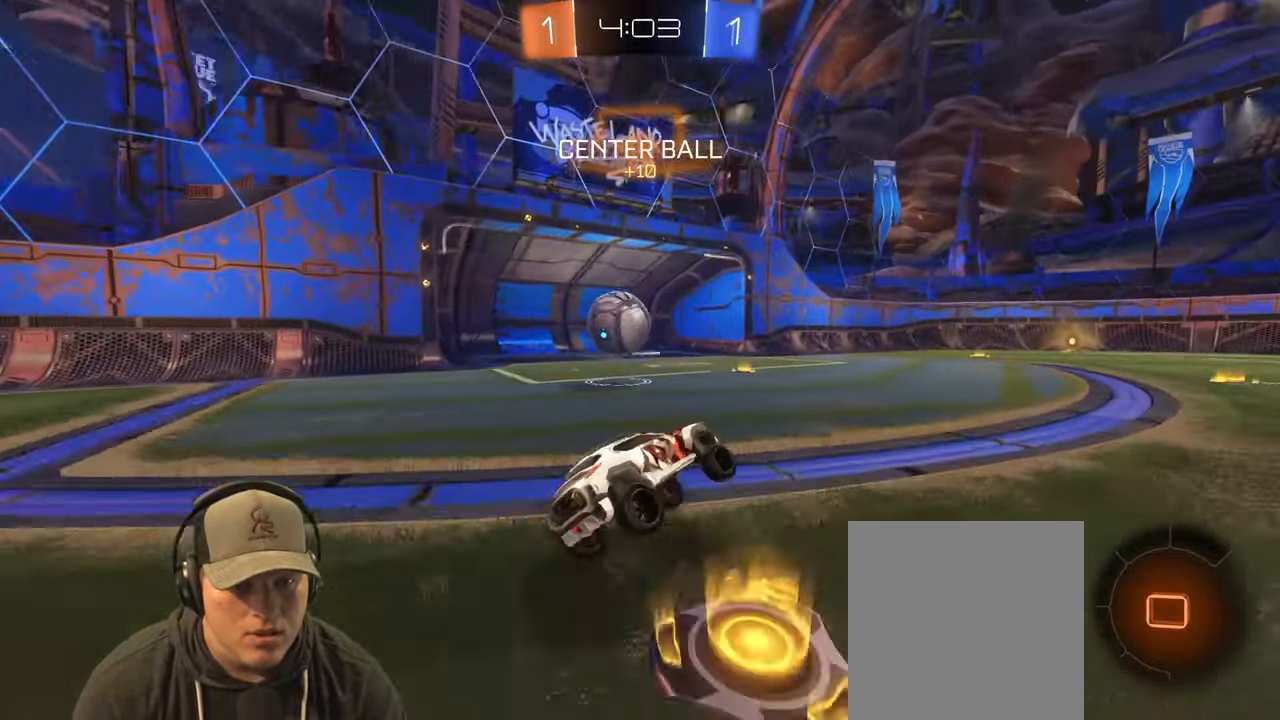
{"buttons": ["L1", "R2"], "left_stick": "left", "right_stick": "center", "events": [[117, "R2", "down"], [133, "left_stick", "left"], [483, "L1", "down"]]}
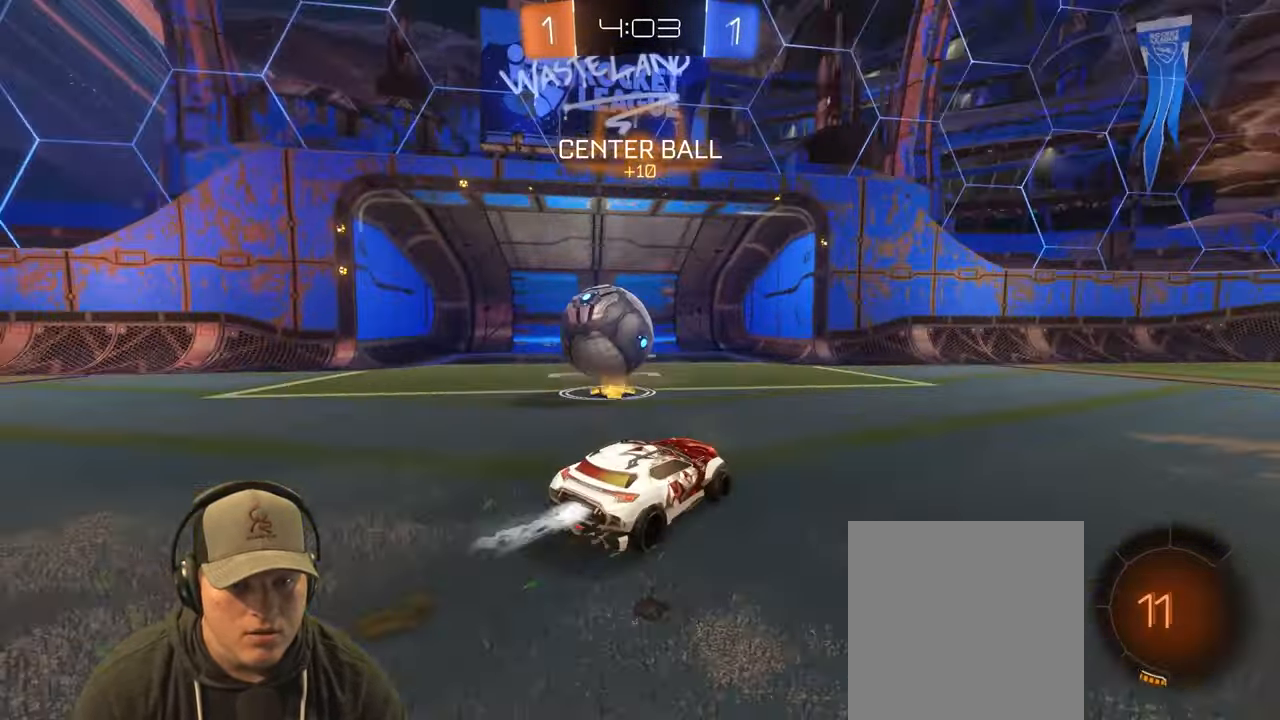
{"buttons": ["L1"], "left_stick": "left", "right_stick": "center", "events": [[83, "CROSS", "down"], [167, "CROSS", "up"], [233, "CROSS", "down"], [350, "CROSS", "up"], [383, "R2", "up"]]}
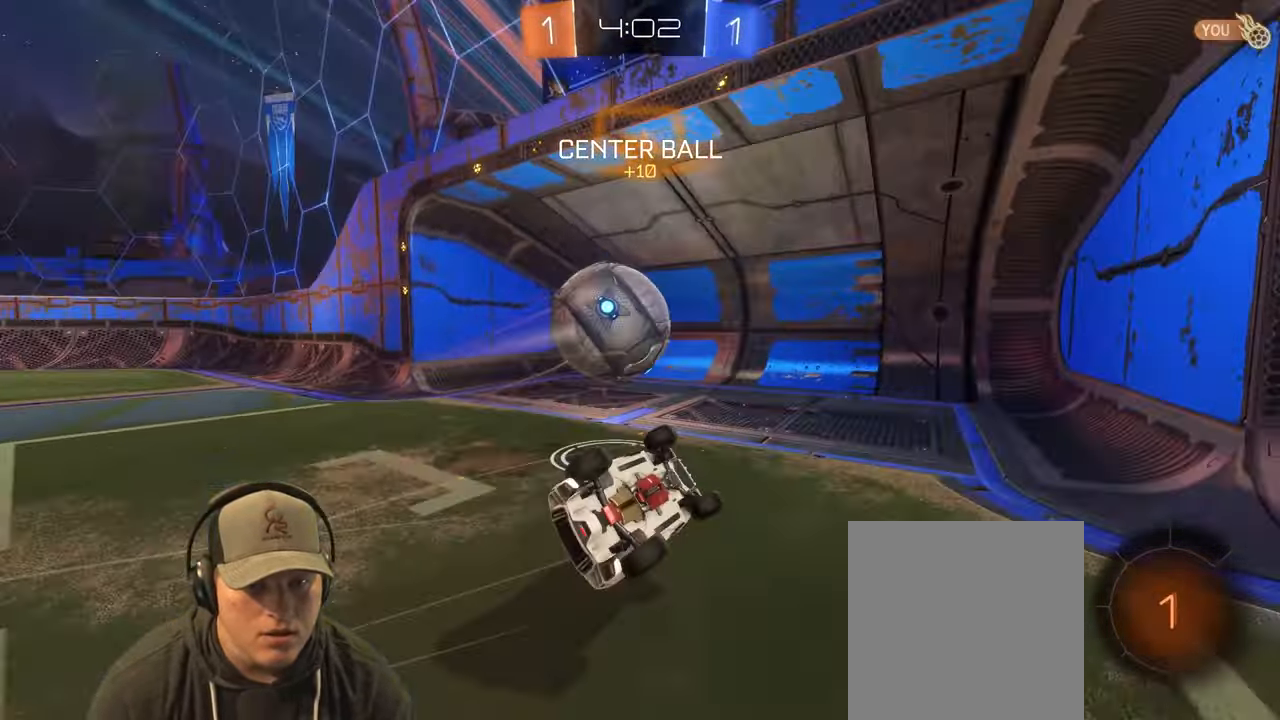
{"buttons": [], "left_stick": "left", "right_stick": "center", "events": [[417, "L1", "up"]]}
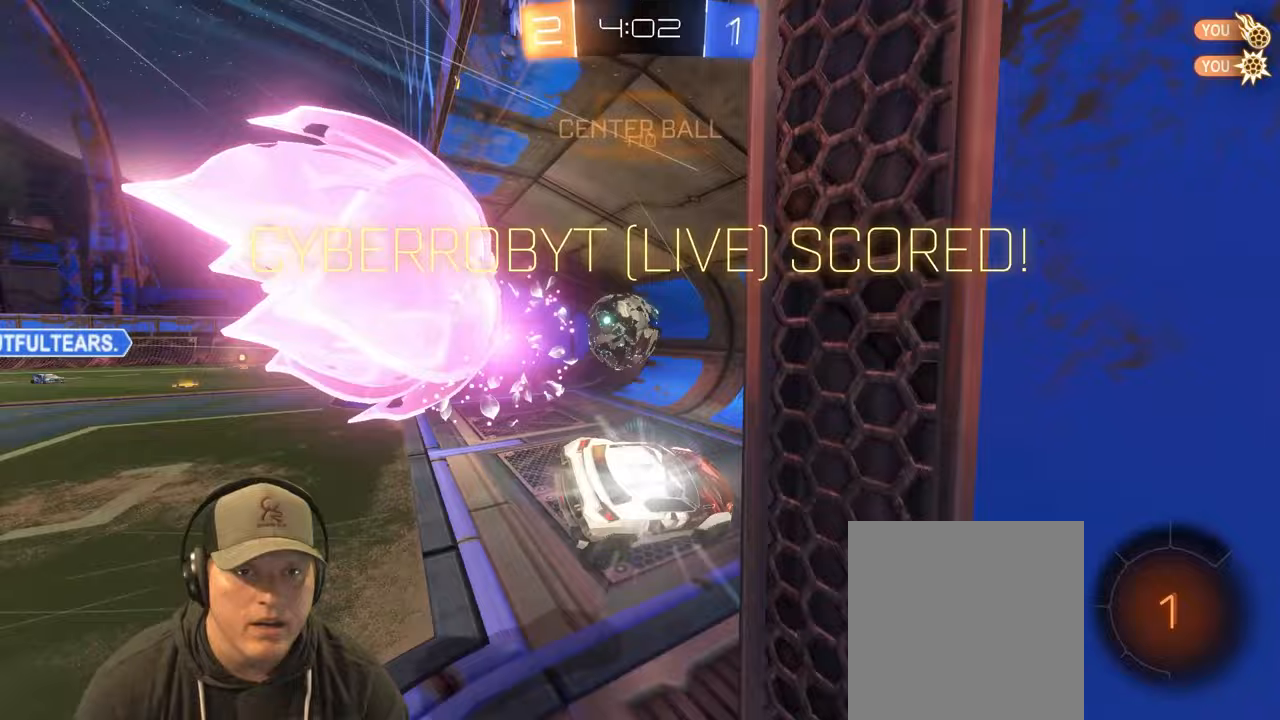
{"buttons": [], "left_stick": "down-left", "right_stick": "center", "events": [[100, "left_stick", "center"], [467, "left_stick", "down-left"]]}
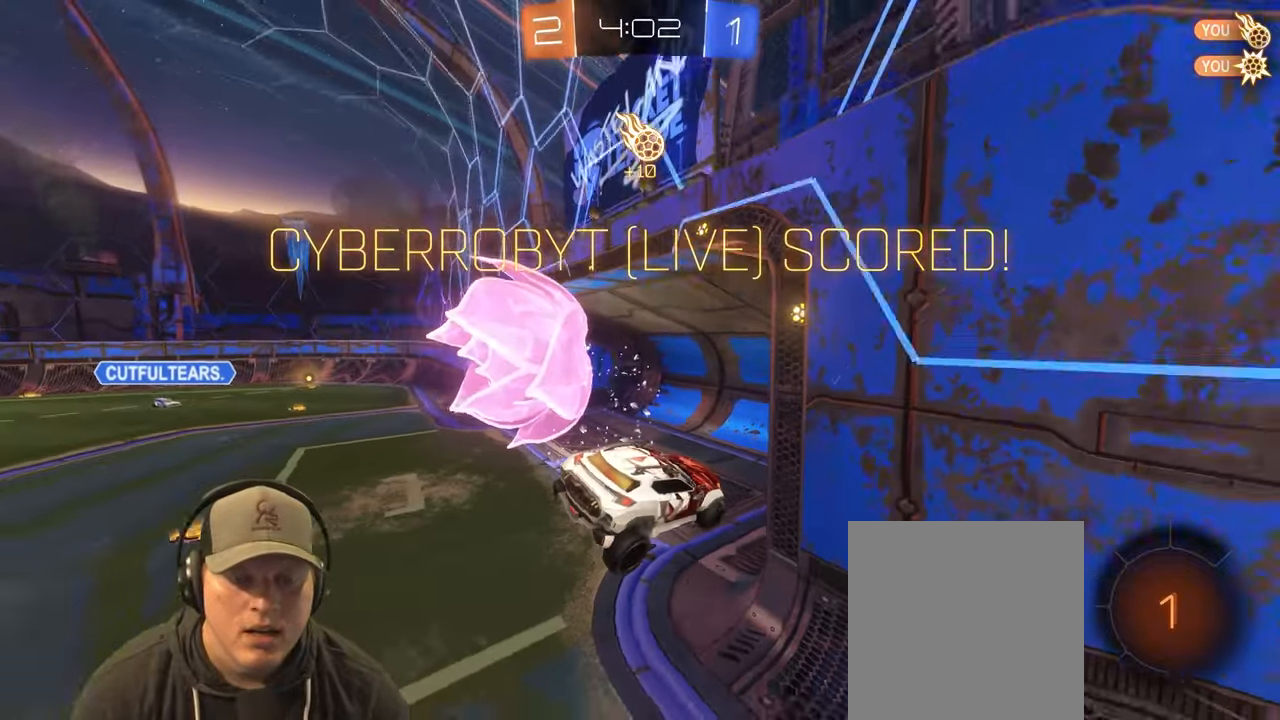
{"buttons": [], "left_stick": "down-left", "right_stick": "center", "events": []}
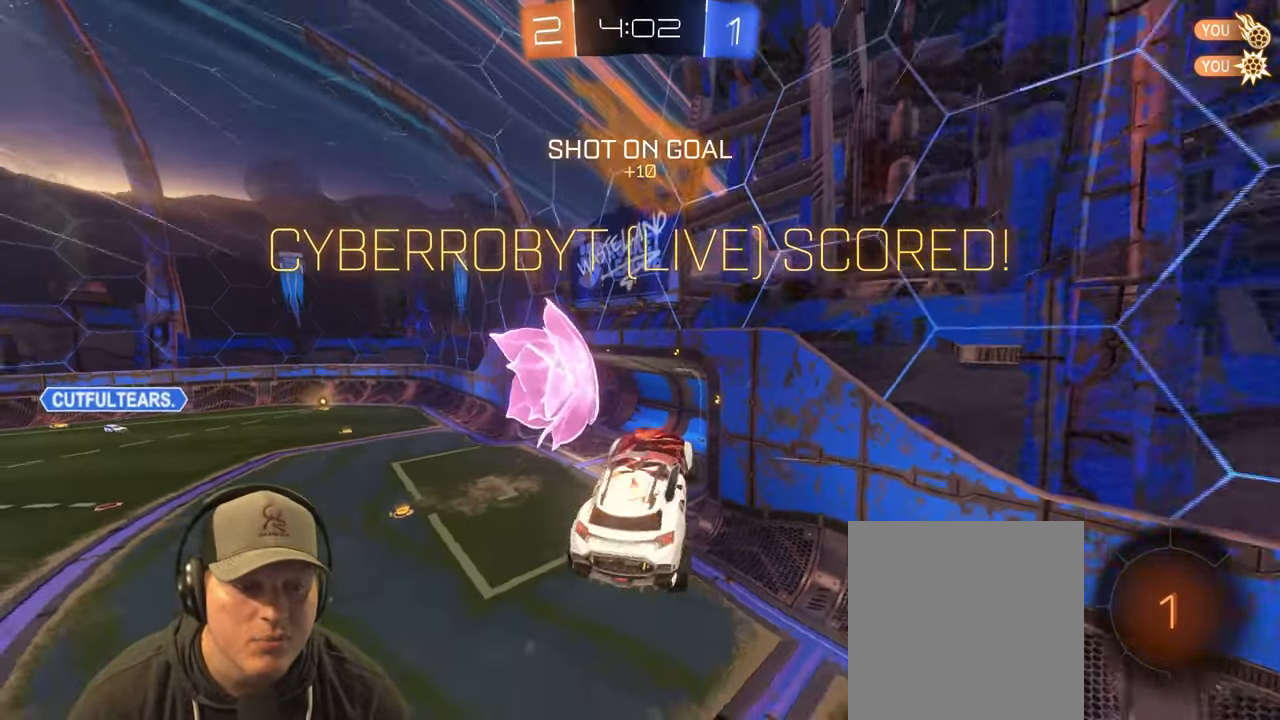
{"buttons": ["L1"], "left_stick": "up", "right_stick": "center", "events": [[17, "left_stick", "down"], [383, "L1", "down"], [417, "left_stick", "up"]]}
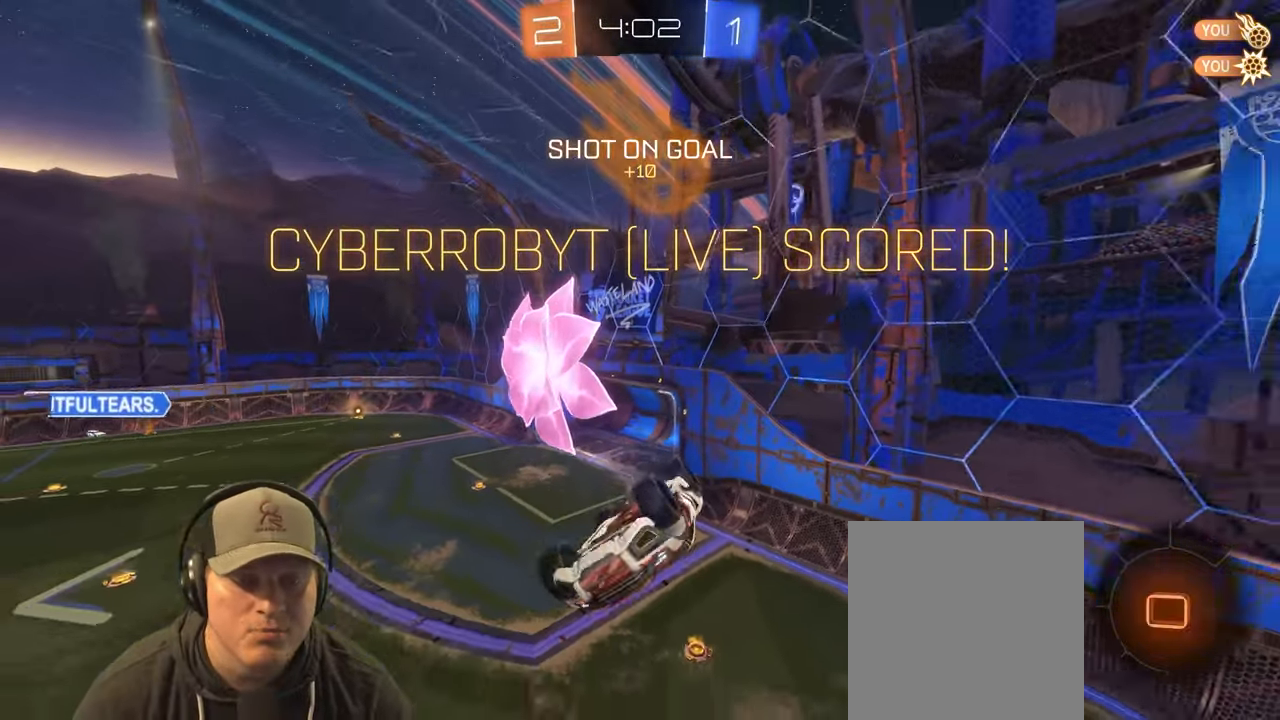
{"buttons": ["L1"], "left_stick": "down-right", "right_stick": "center", "events": [[117, "left_stick", "up-right"], [367, "left_stick", "right"], [467, "left_stick", "down-right"]]}
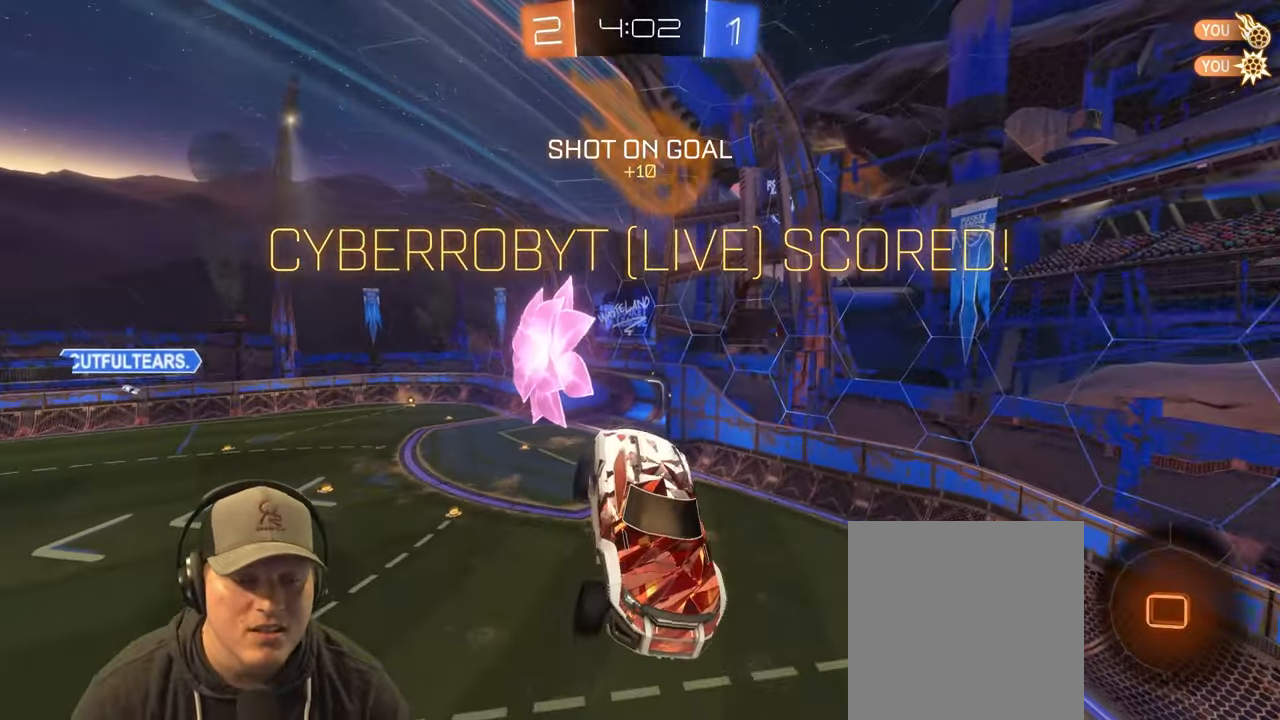
{"buttons": ["L1"], "left_stick": "down-left", "right_stick": "center", "events": [[433, "left_stick", "down-left"]]}
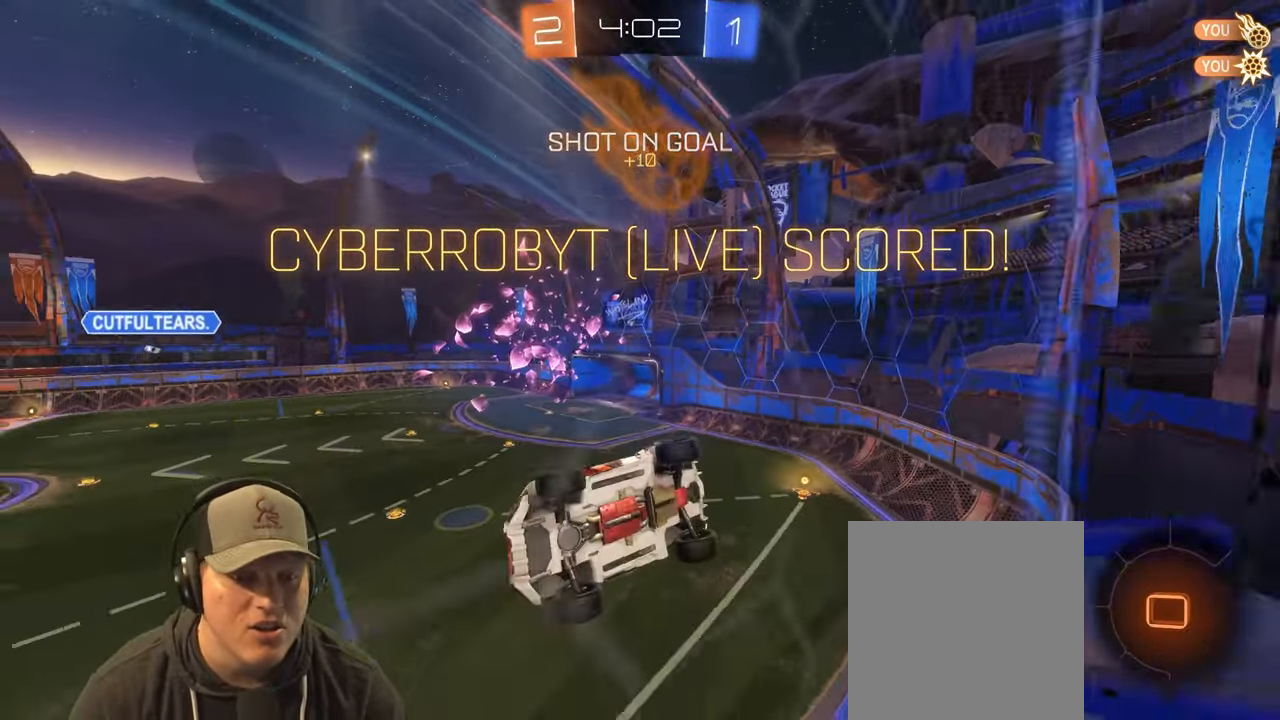
{"buttons": [], "left_stick": "center", "right_stick": "center", "events": [[33, "left_stick", "left"], [200, "left_stick", "up"], [317, "L1", "up"], [367, "left_stick", "center"]]}
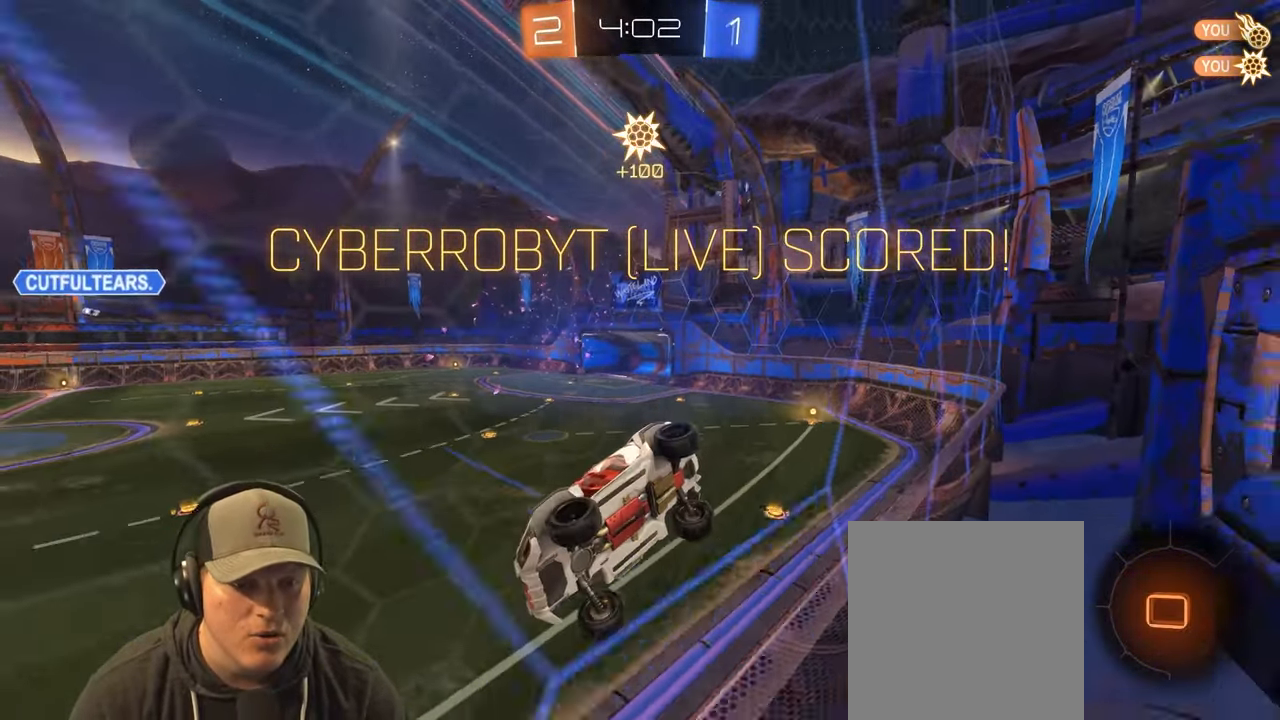
{"buttons": [], "left_stick": "center", "right_stick": "center", "events": [[217, "CROSS", "down"], [367, "CROSS", "up"]]}
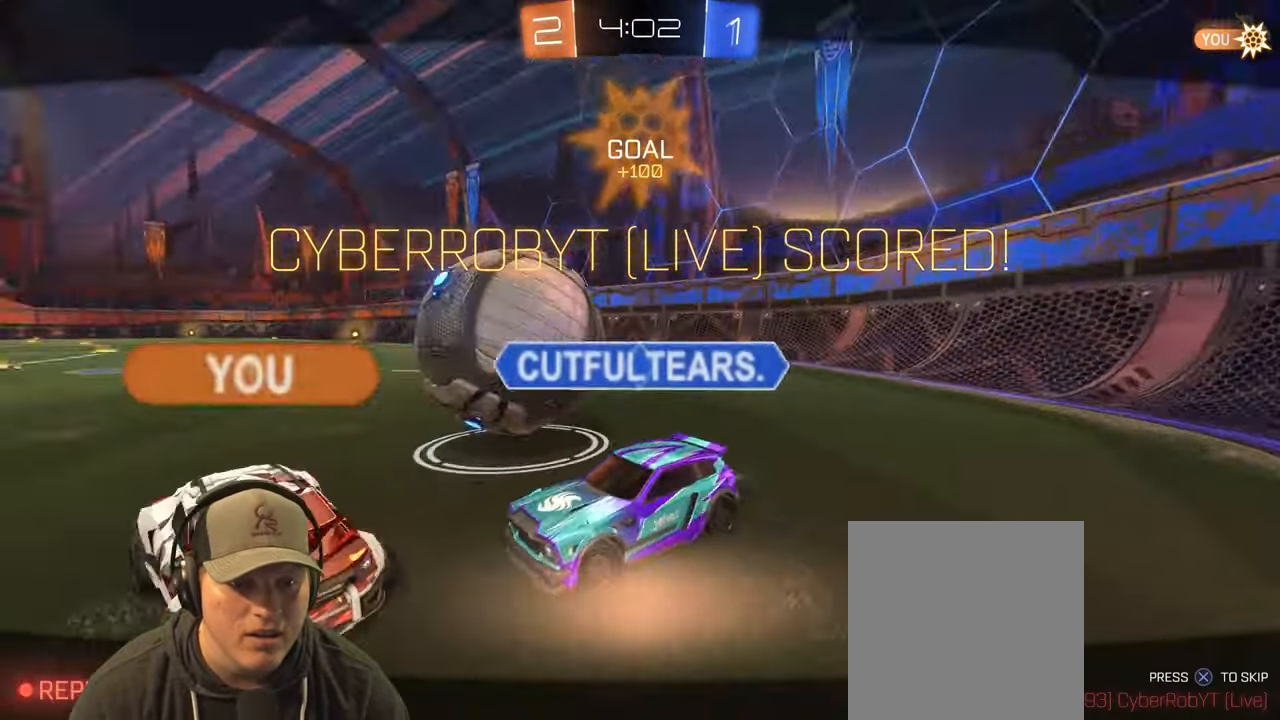
{"buttons": [], "left_stick": "center", "right_stick": "center", "events": []}
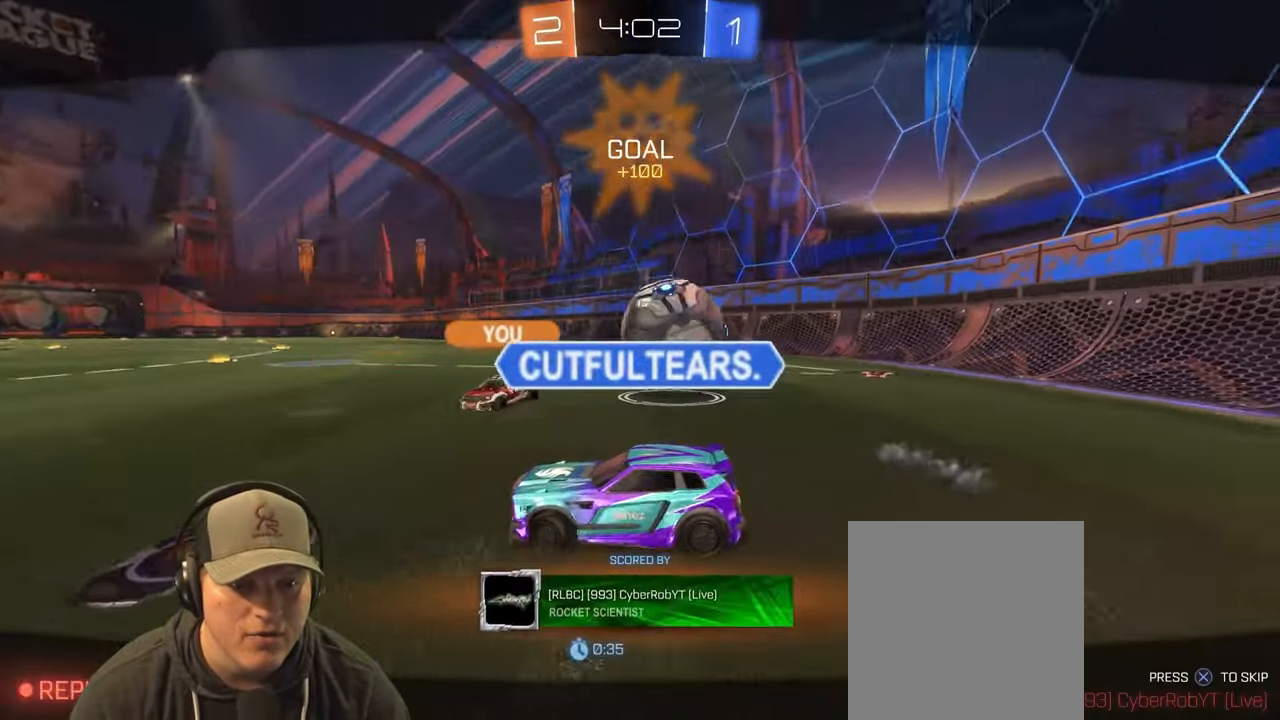
{"buttons": [], "left_stick": "center", "right_stick": "center", "events": []}
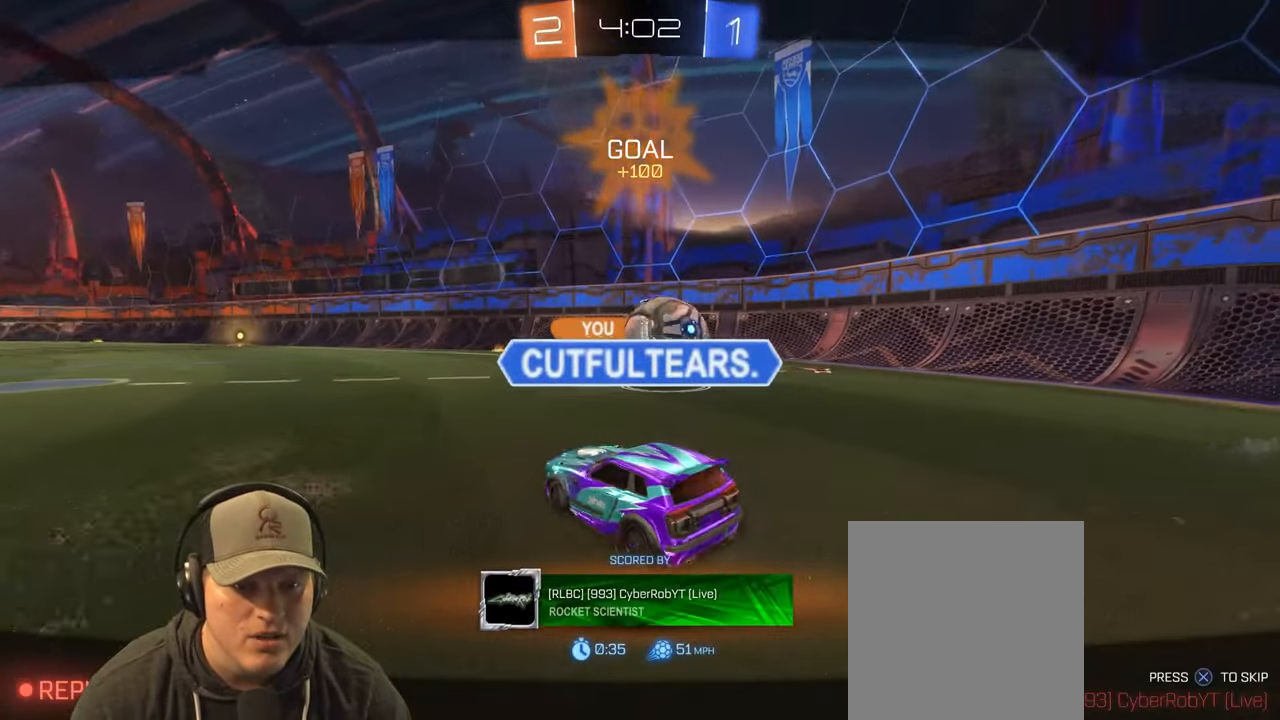
{"buttons": [], "left_stick": "center", "right_stick": "center", "events": []}
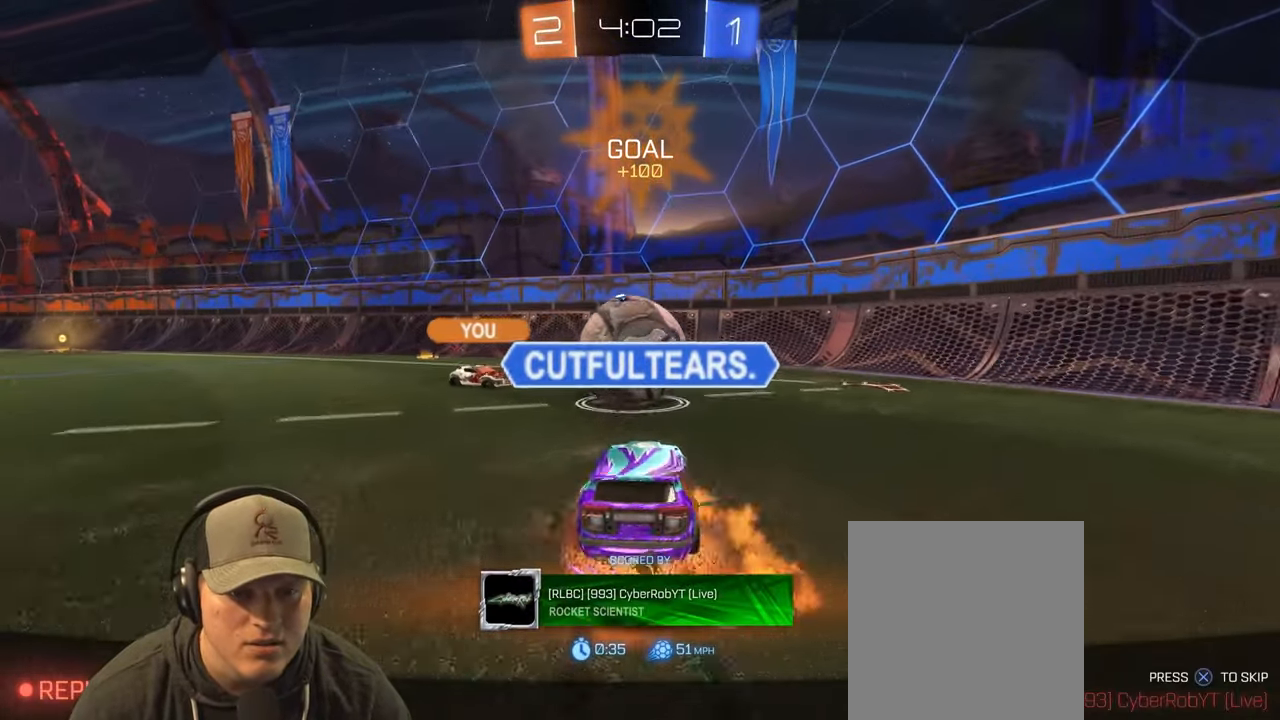
{"buttons": [], "left_stick": "center", "right_stick": "center", "events": []}
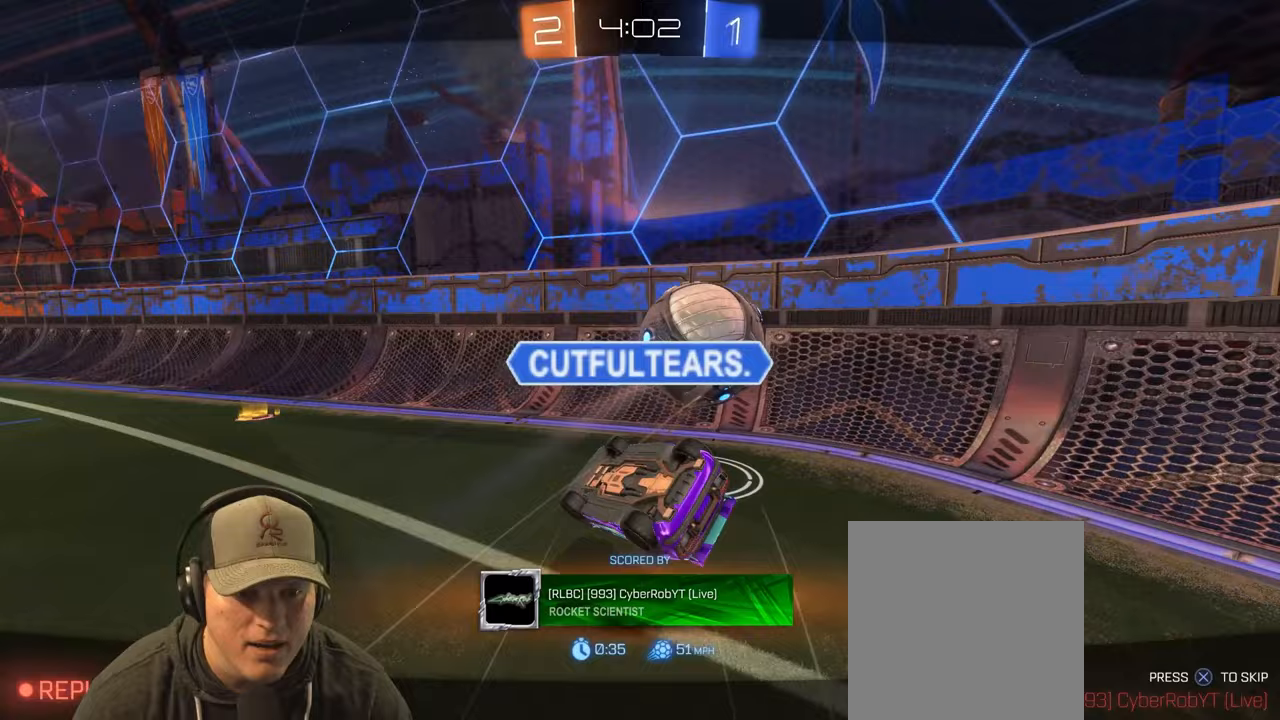
{"buttons": [], "left_stick": "center", "right_stick": "center", "events": [[233, "CROSS", "down"], [350, "CROSS", "up"]]}
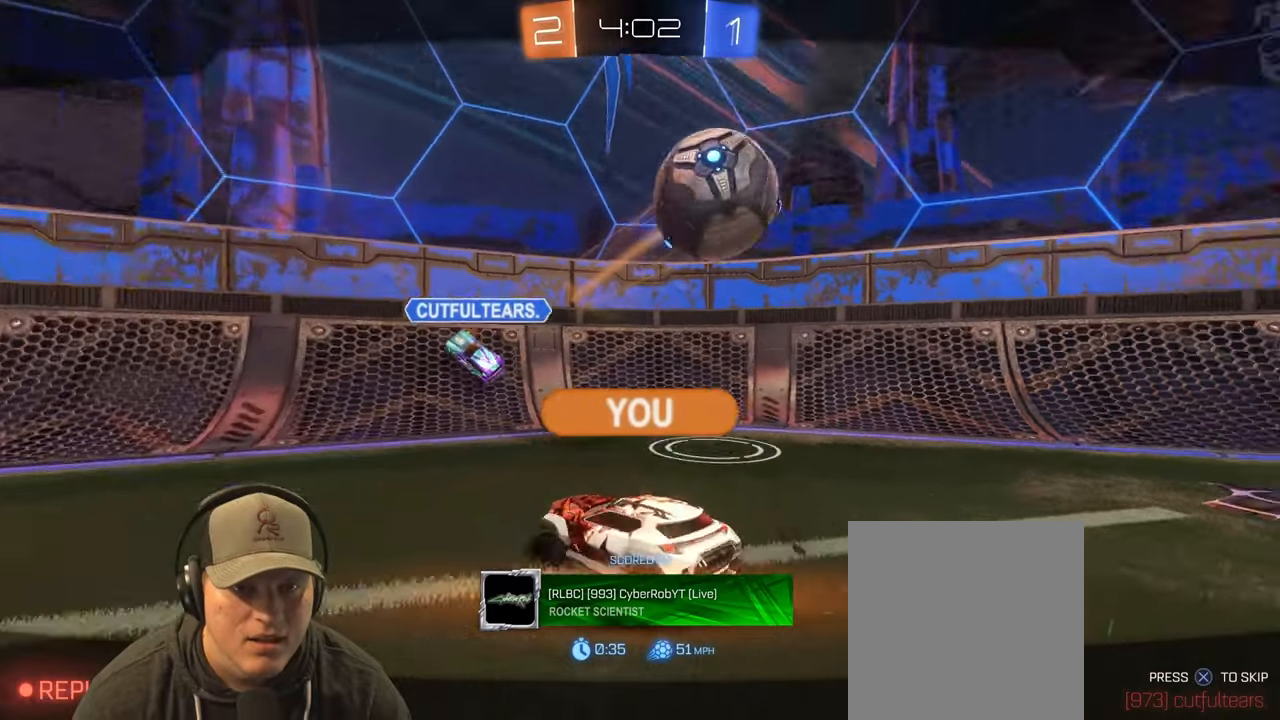
{"buttons": [], "left_stick": "center", "right_stick": "center", "events": []}
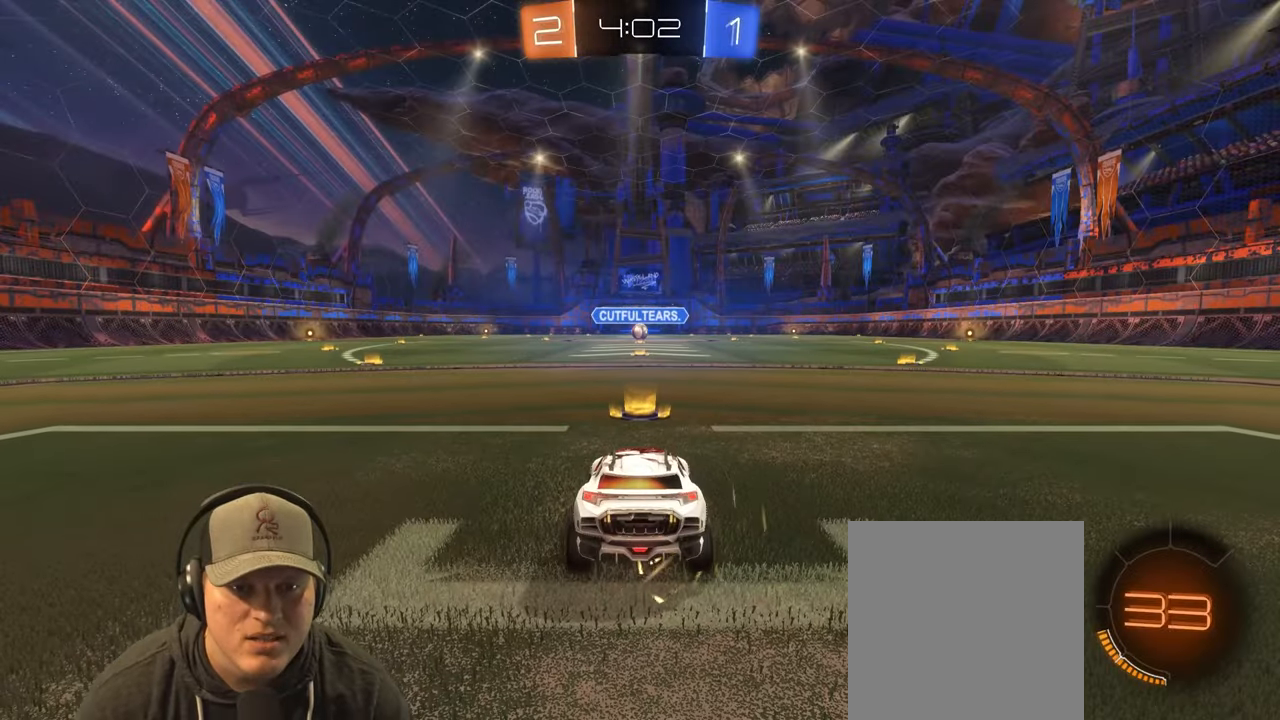
{"buttons": ["R2"], "left_stick": "center", "right_stick": "center", "events": [[467, "R2", "down"]]}
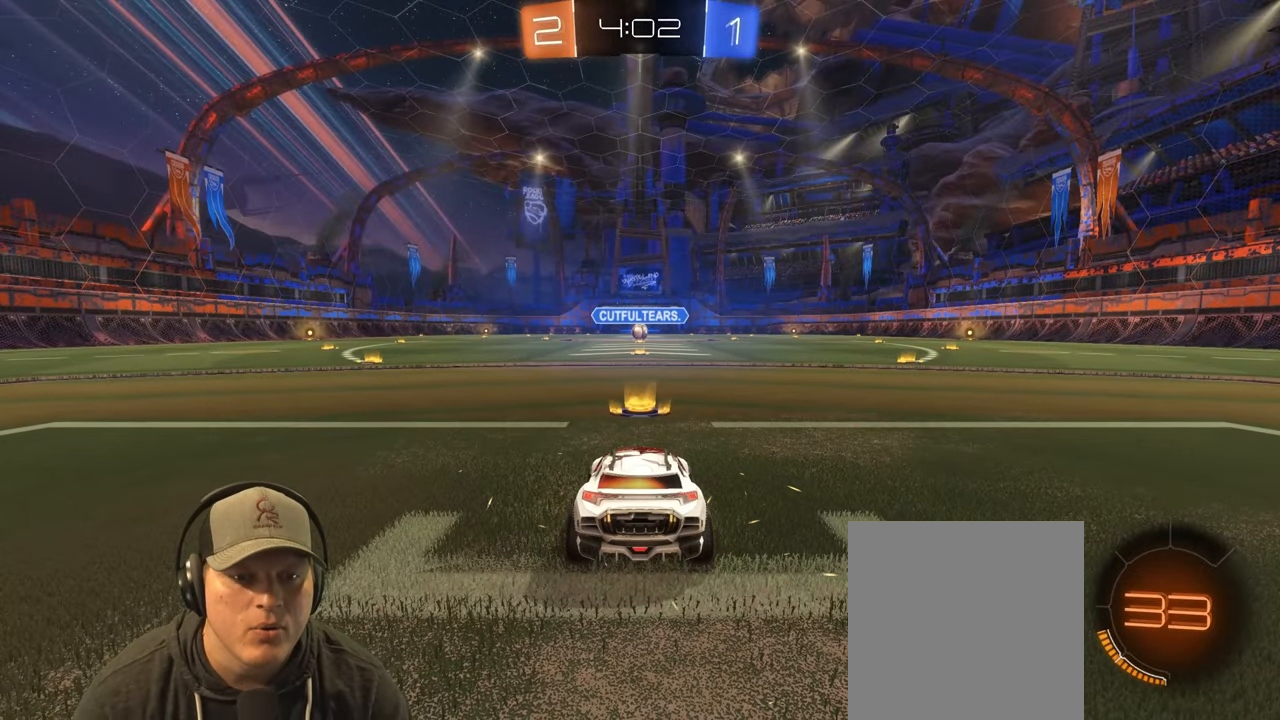
{"buttons": ["R2"], "left_stick": "center", "right_stick": "center", "events": [[333, "left_stick", "up-right"], [500, "left_stick", "center"]]}
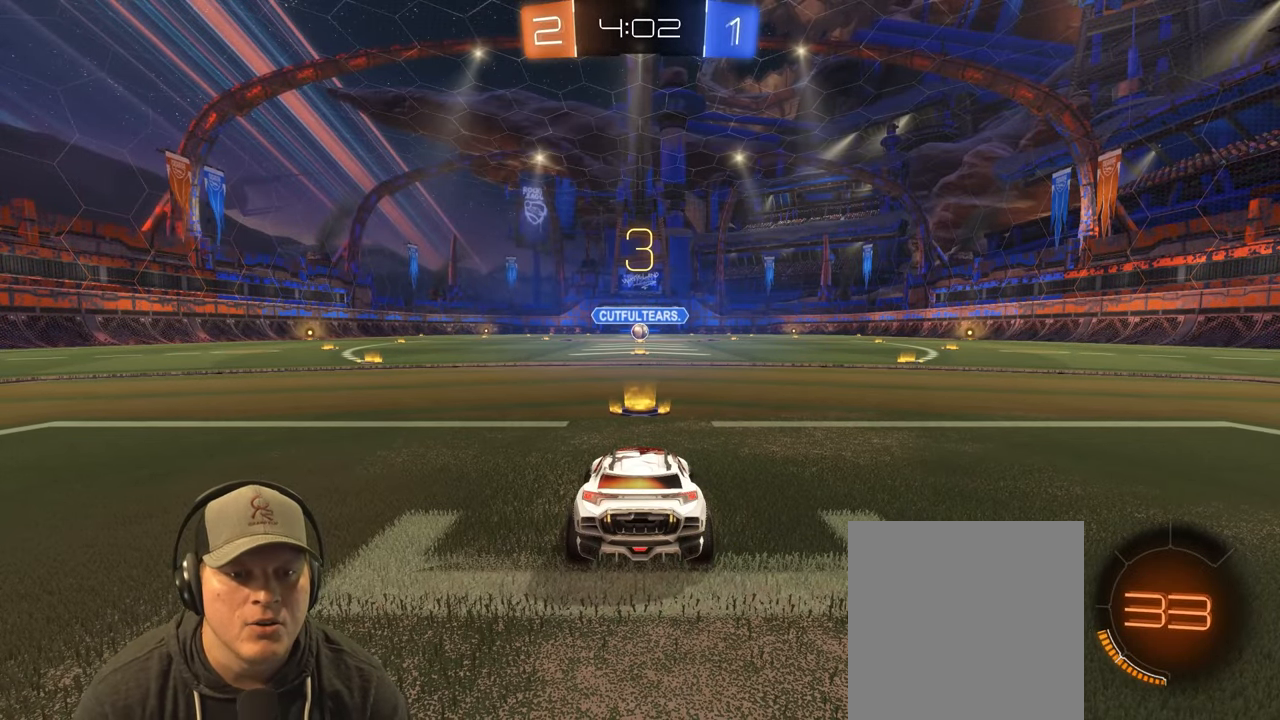
{"buttons": ["R2"], "left_stick": "center", "right_stick": "center", "events": [[33, "left_stick", "left"], [150, "left_stick", "center"]]}
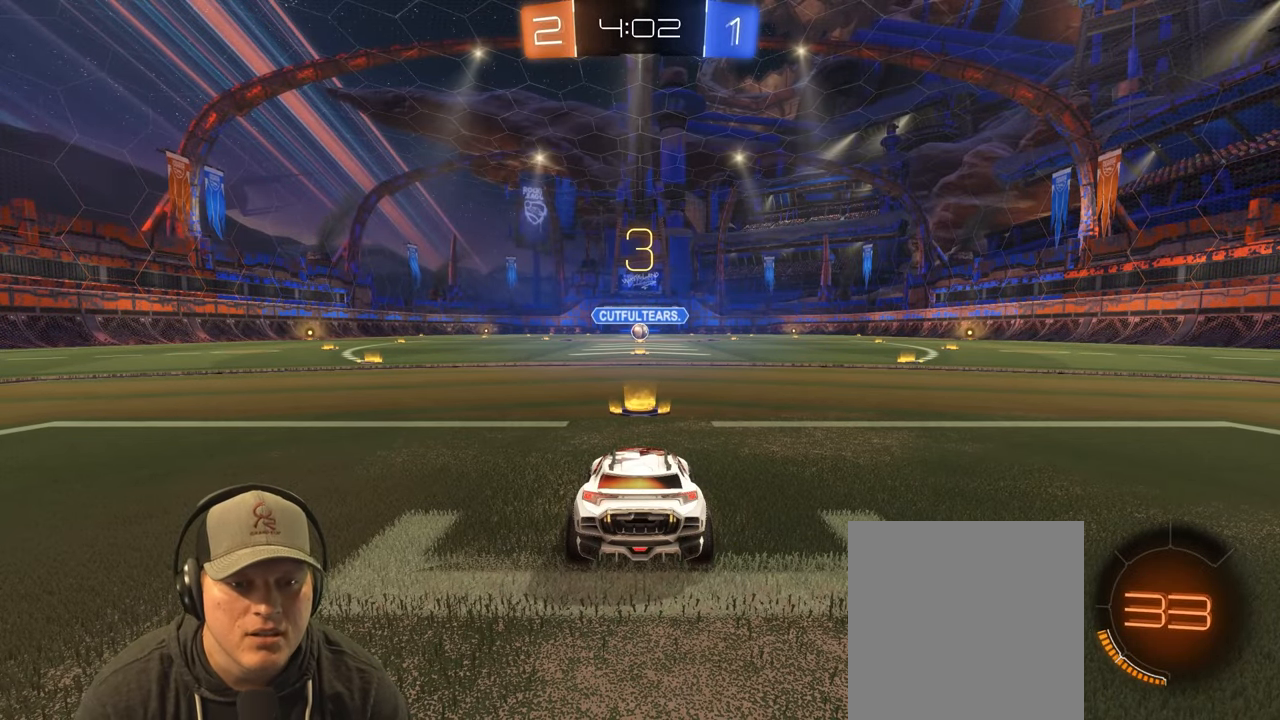
{"buttons": ["R2"], "left_stick": "center", "right_stick": "center", "events": []}
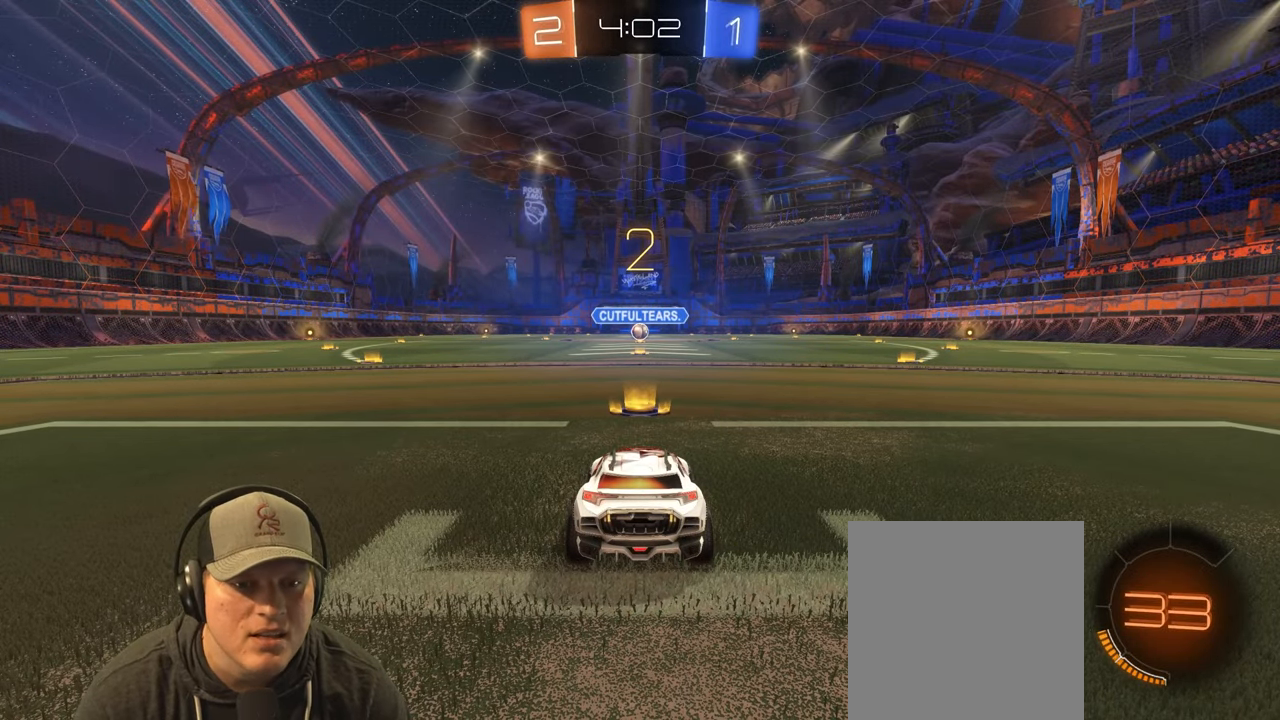
{"buttons": ["R2"], "left_stick": "center", "right_stick": "center", "events": []}
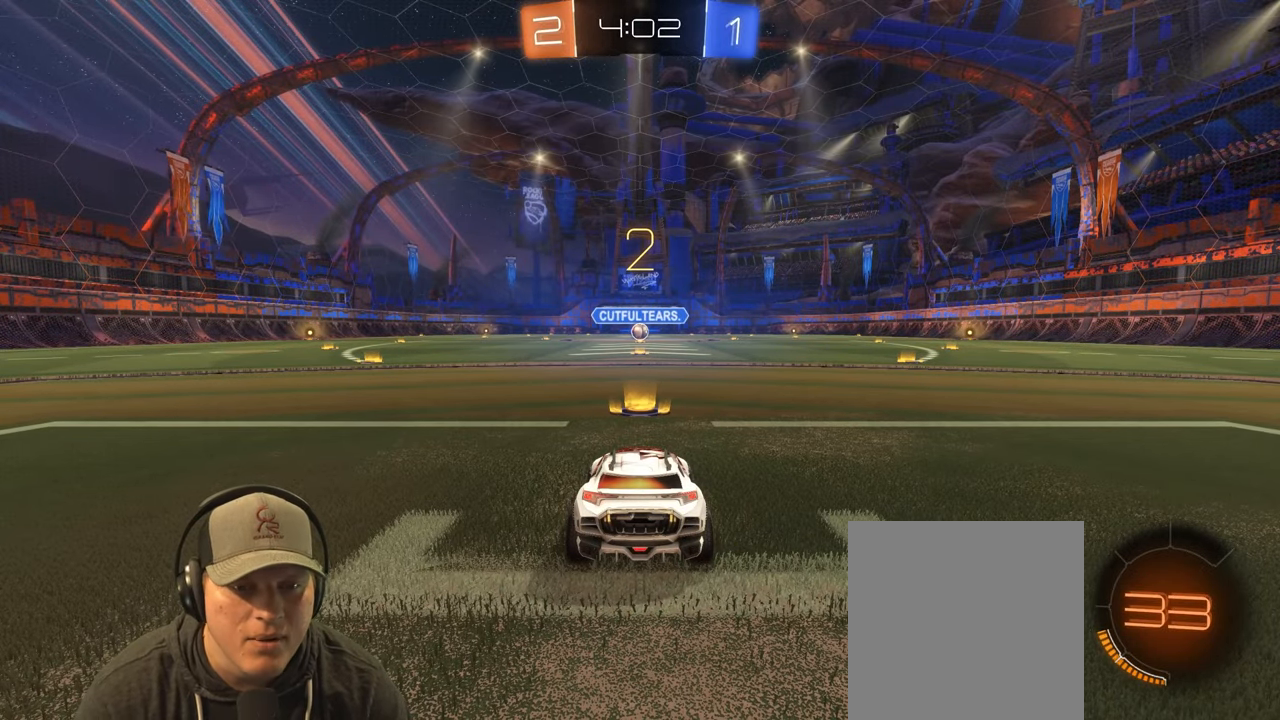
{"buttons": ["R2"], "left_stick": "center", "right_stick": "center", "events": []}
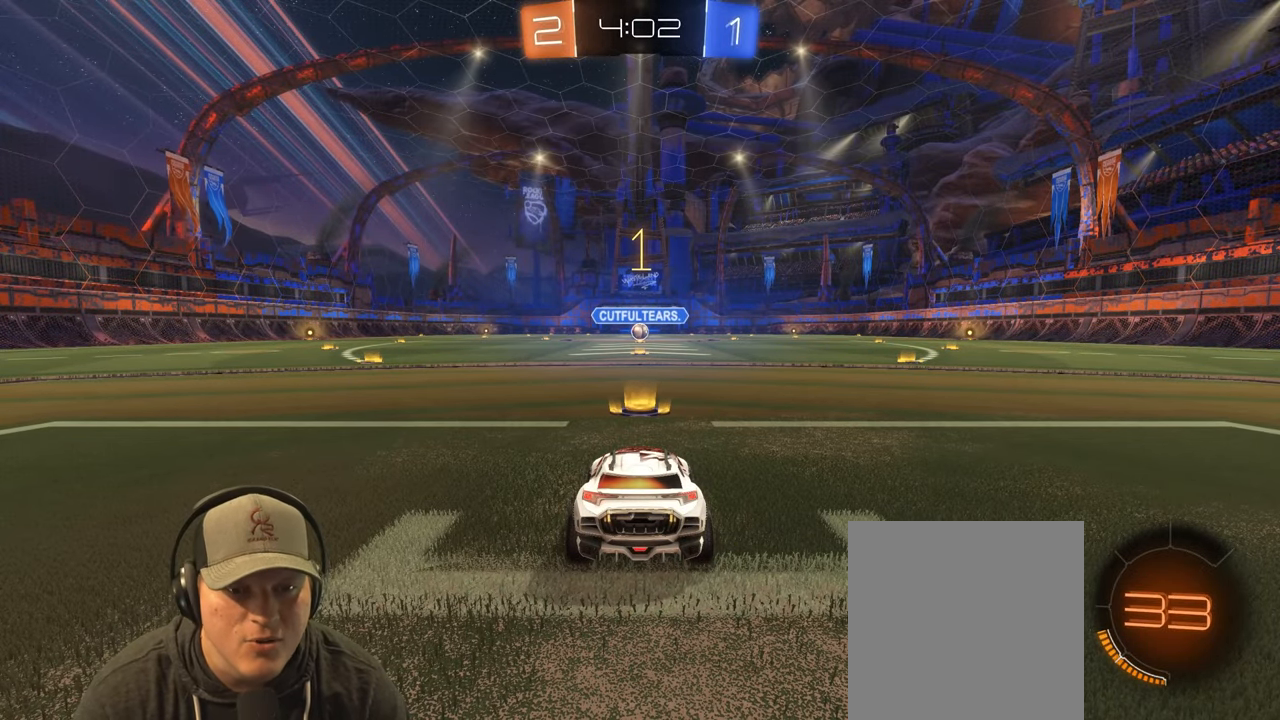
{"buttons": ["R2"], "left_stick": "center", "right_stick": "center", "events": []}
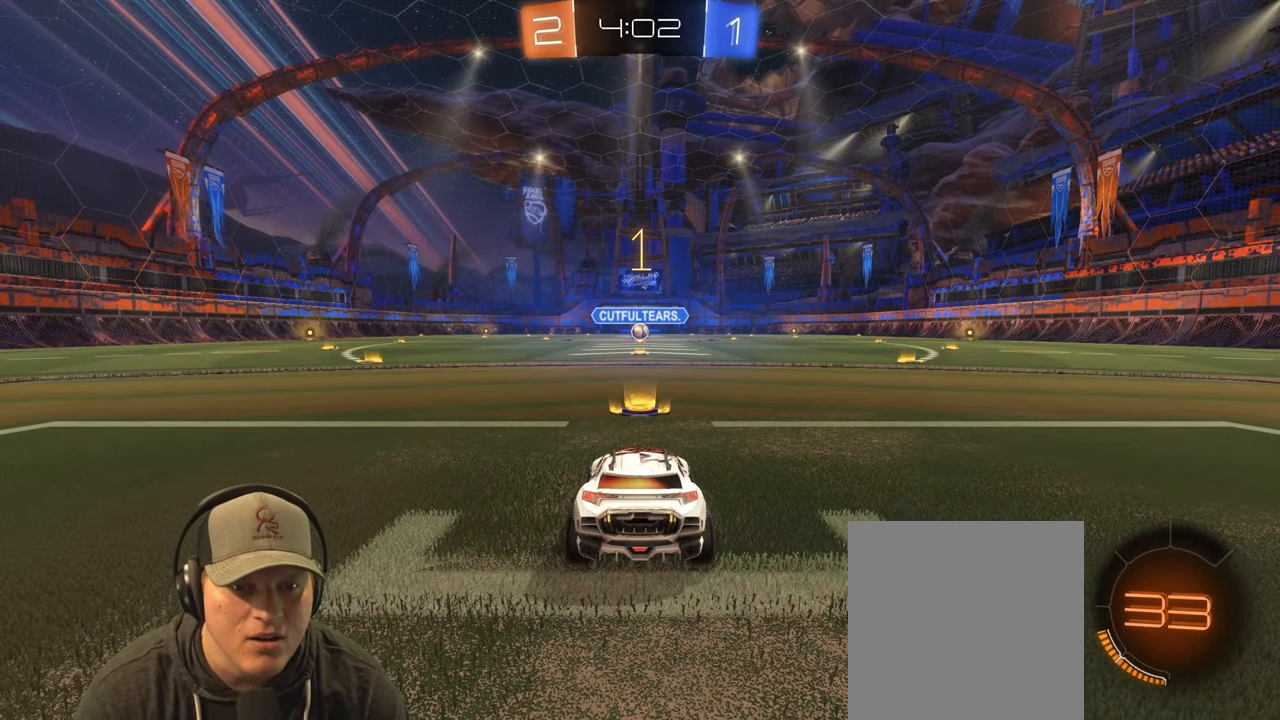
{"buttons": ["CROSS", "L1", "R2"], "left_stick": "left", "right_stick": "center", "events": [[383, "left_stick", "left"], [467, "CROSS", "down"], [467, "L1", "down"]]}
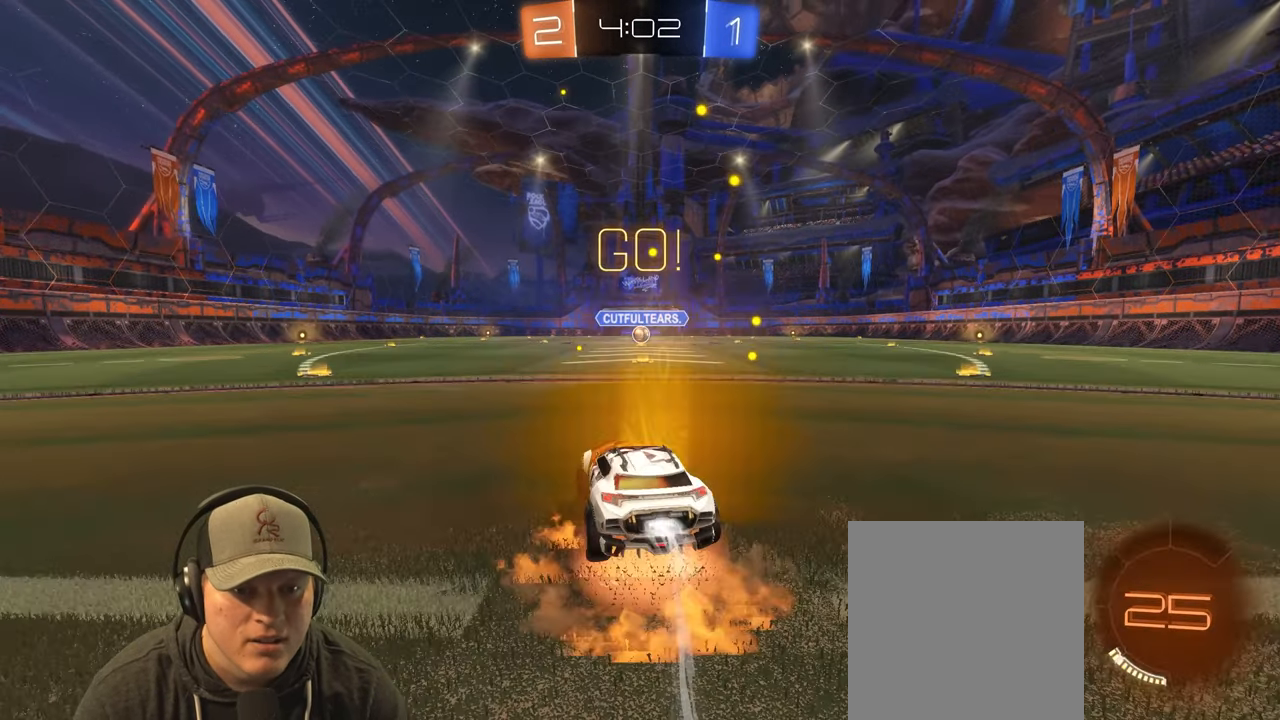
{"buttons": ["L1", "R2"], "left_stick": "down-right", "right_stick": "center", "events": [[33, "left_stick", "up"], [50, "CROSS", "up"], [117, "CROSS", "down"], [117, "left_stick", "right"], [167, "left_stick", "down-right"], [200, "CROSS", "up"]]}
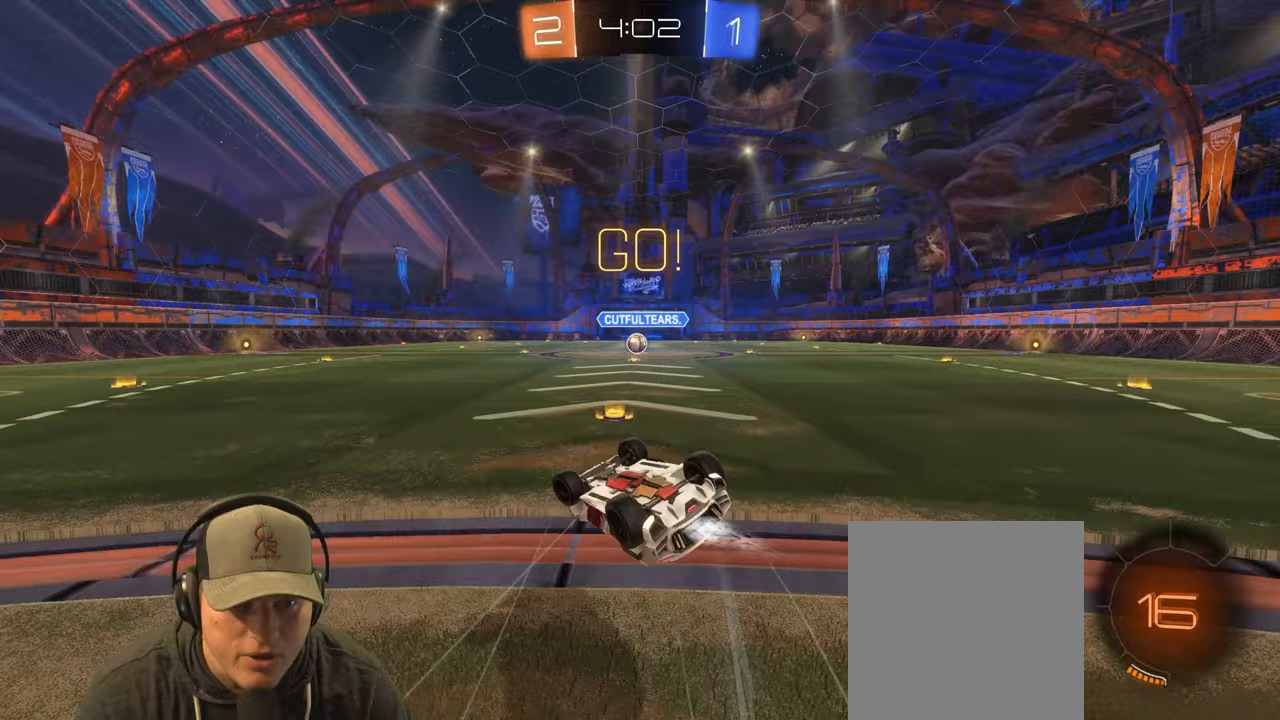
{"buttons": [], "left_stick": "center", "right_stick": "center", "events": [[183, "L1", "up"], [283, "R2", "up"], [350, "left_stick", "center"]]}
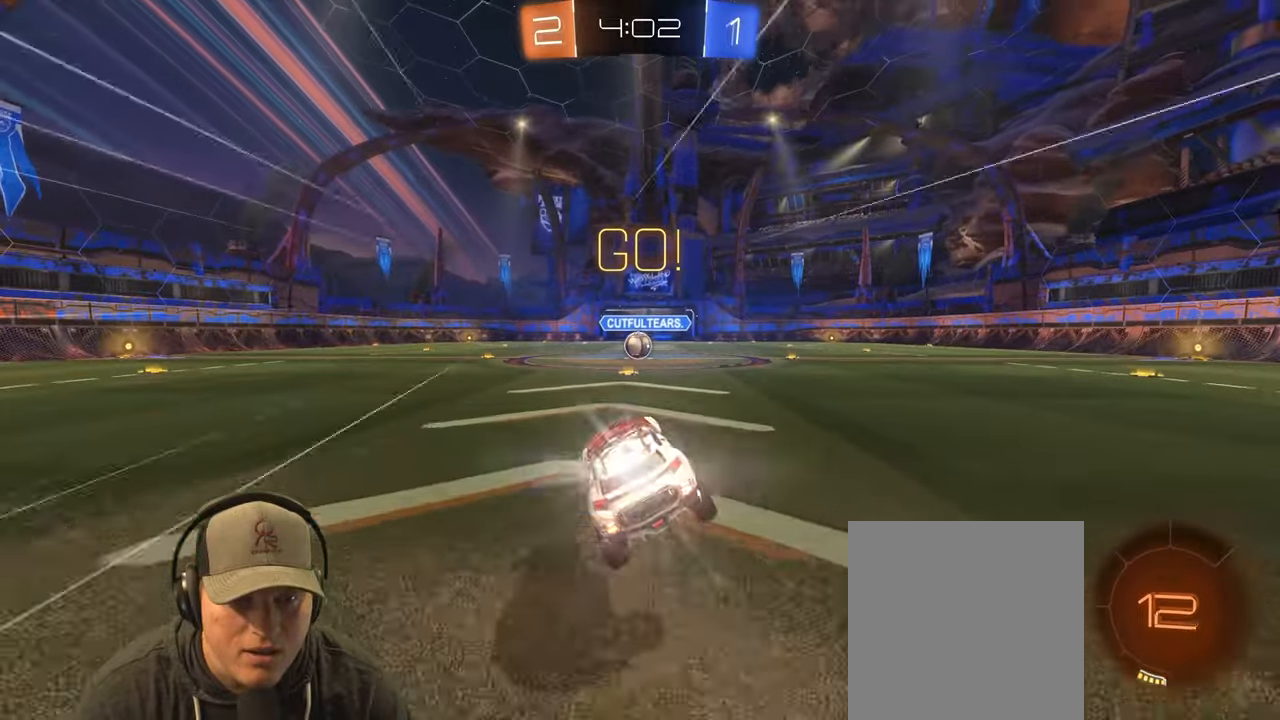
{"buttons": ["R2"], "left_stick": "left", "right_stick": "center", "events": [[67, "left_stick", "right"], [133, "R2", "down"], [200, "left_stick", "center"], [400, "left_stick", "left"]]}
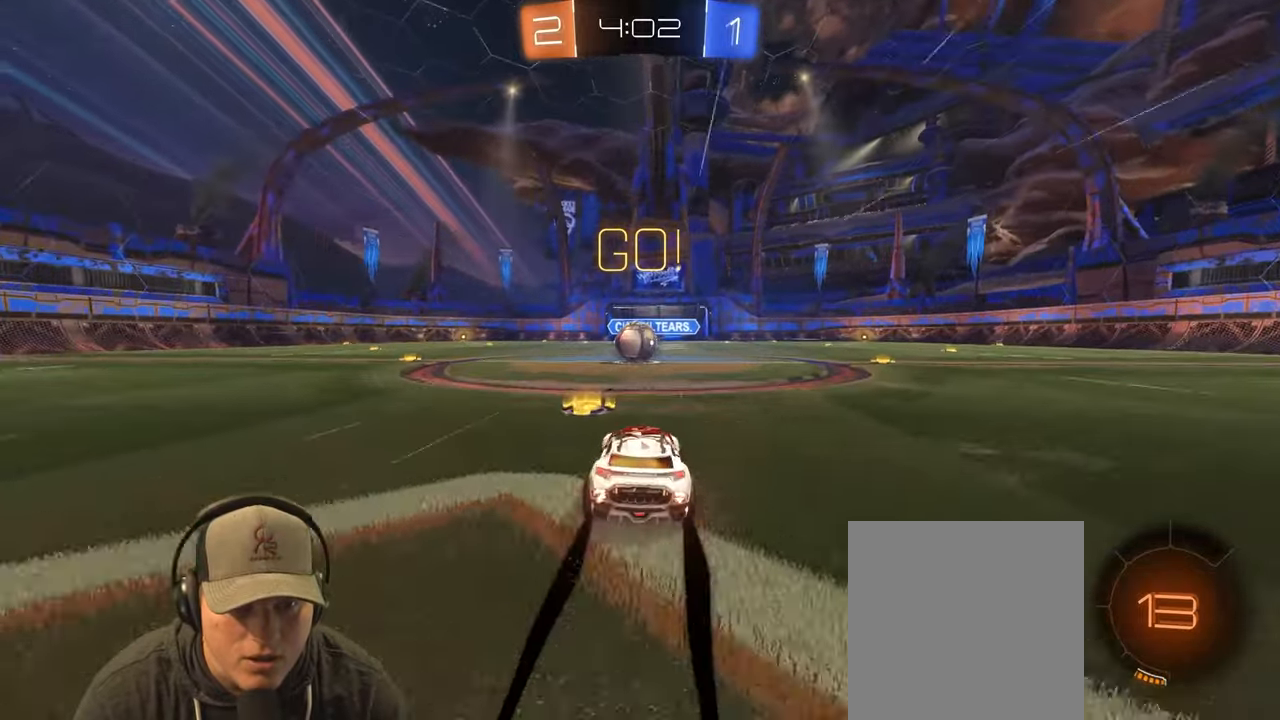
{"buttons": ["CROSS", "L1", "R2"], "left_stick": "right", "right_stick": "center", "events": [[50, "left_stick", "center"], [300, "CROSS", "down"], [300, "left_stick", "right"], [383, "L1", "down"], [400, "CROSS", "up"], [433, "CROSS", "down"]]}